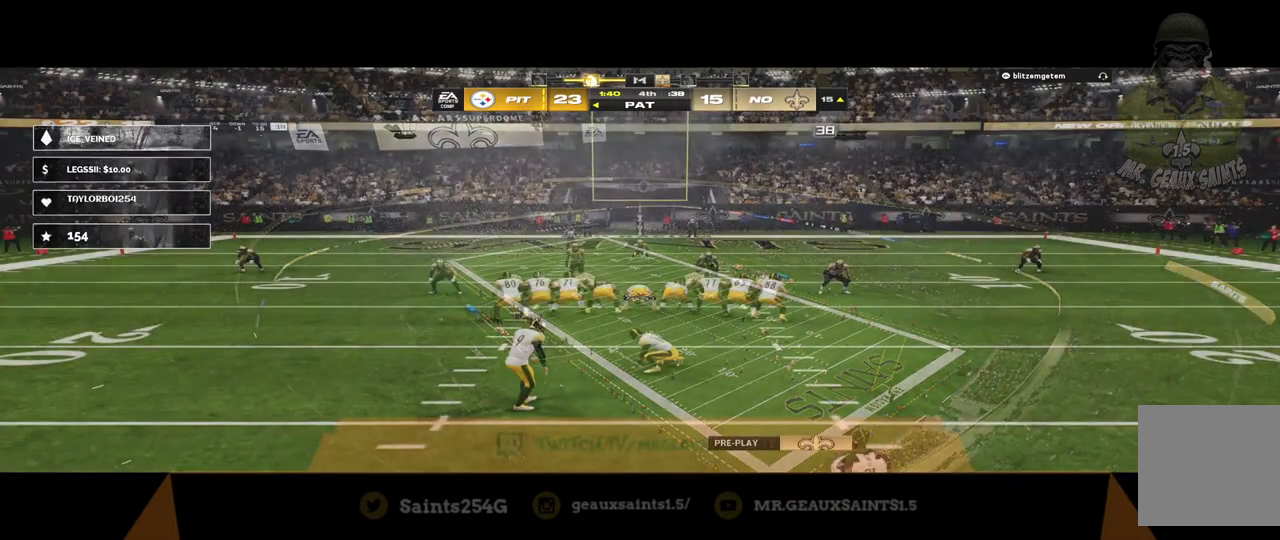
Gameplay with a controller (Xbox layout); each line is a JSON object with the inputs held at the frame after it. "events" lists button and stick changes between this image and that frame as [ms after this image, input, new state], when the widget could be followed in between.
{"buttons": [], "left_stick": "center", "right_stick": "center", "events": []}
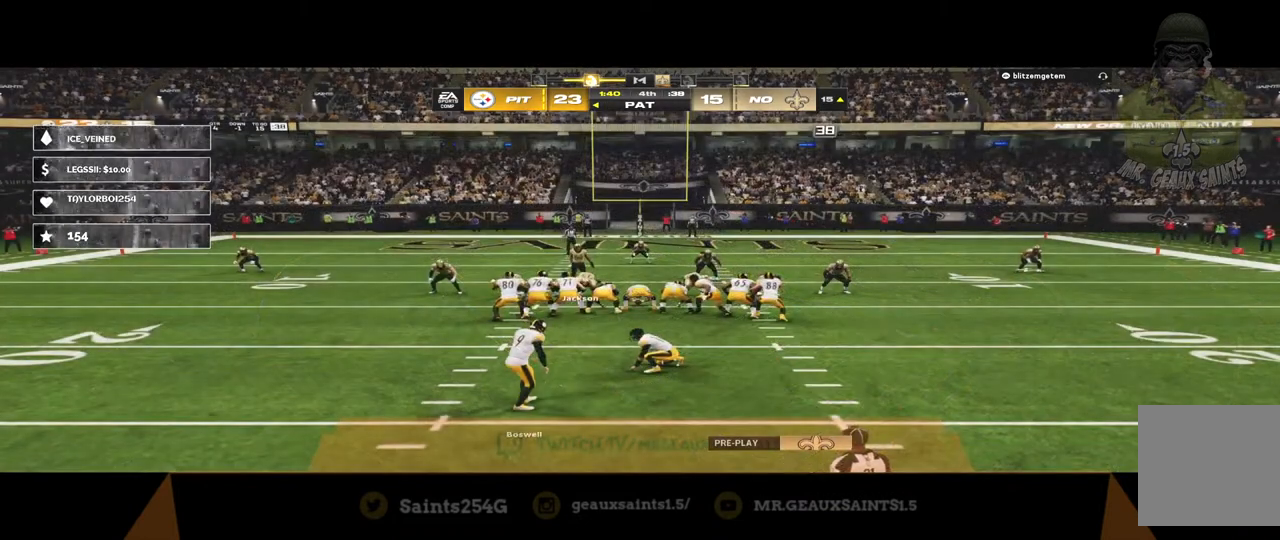
{"buttons": [], "left_stick": "center", "right_stick": "center", "events": [[67, "R1", "down"], [133, "left_stick", "down"], [233, "R1", "up"], [333, "left_stick", "center"]]}
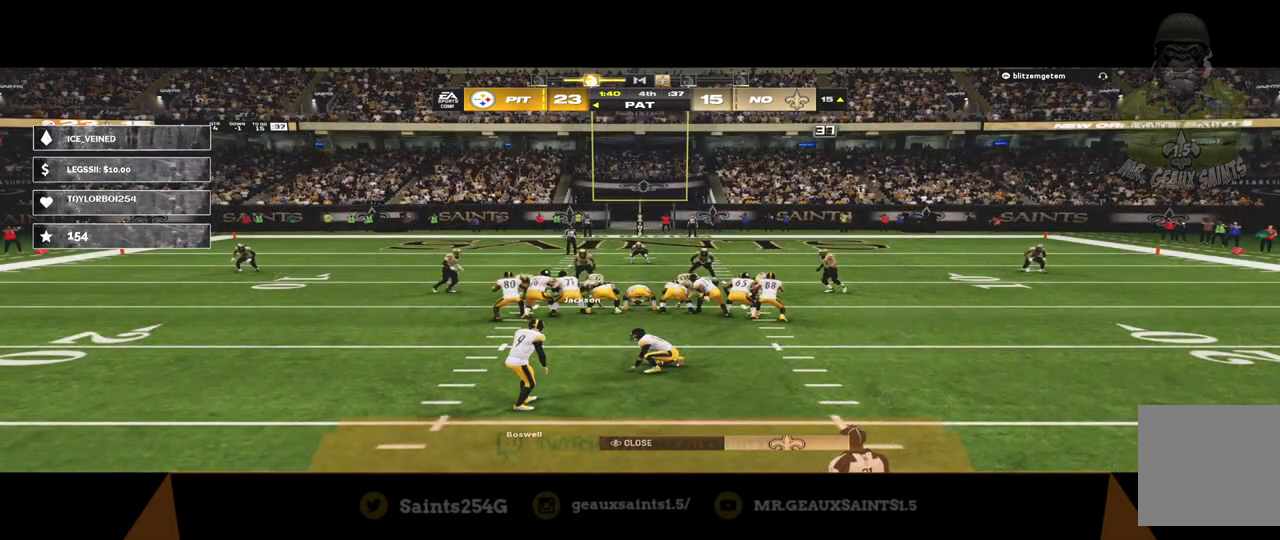
{"buttons": [], "left_stick": "center", "right_stick": "center", "events": [[300, "left_stick", "up"], [333, "B", "down"], [467, "B", "up"], [500, "left_stick", "center"]]}
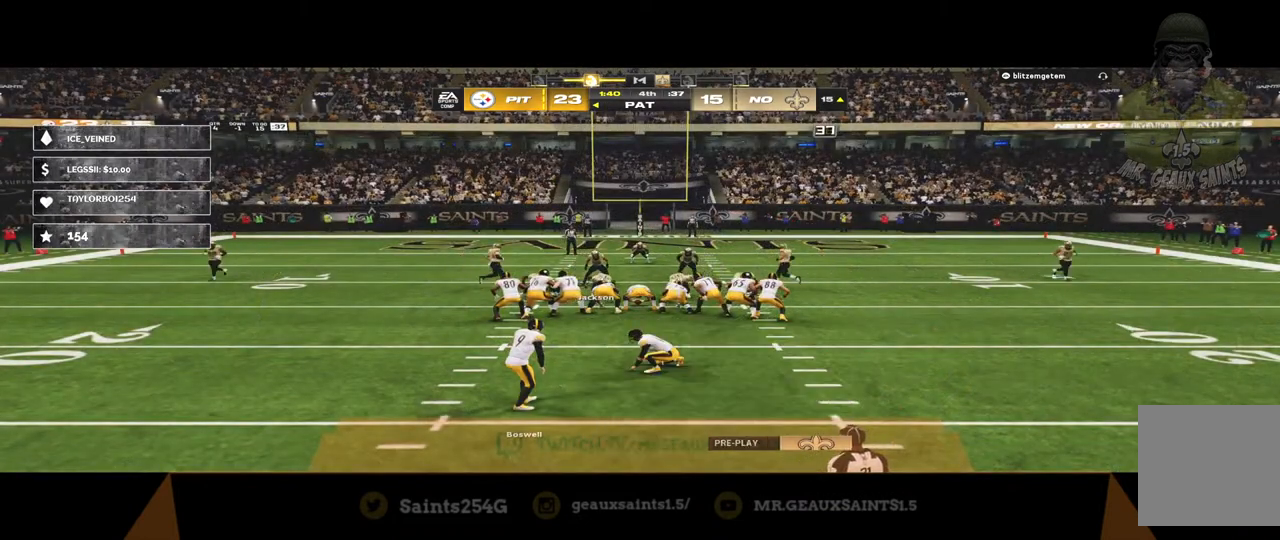
{"buttons": ["R2"], "left_stick": "down", "right_stick": "center", "events": [[200, "left_stick", "down"], [233, "R2", "down"]]}
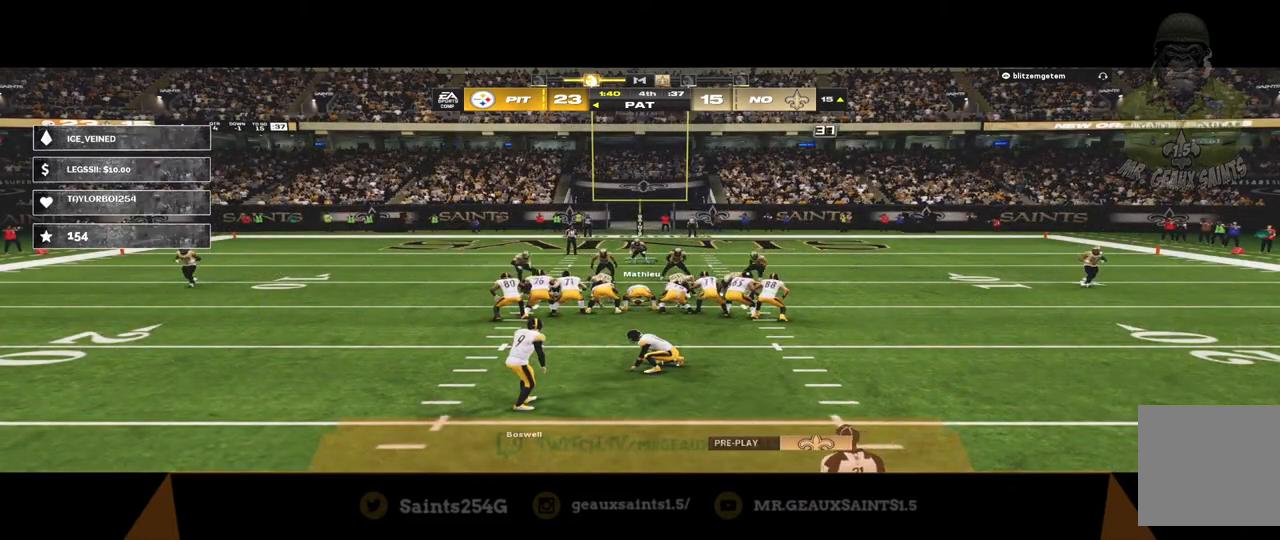
{"buttons": ["R2"], "left_stick": "down", "right_stick": "center", "events": []}
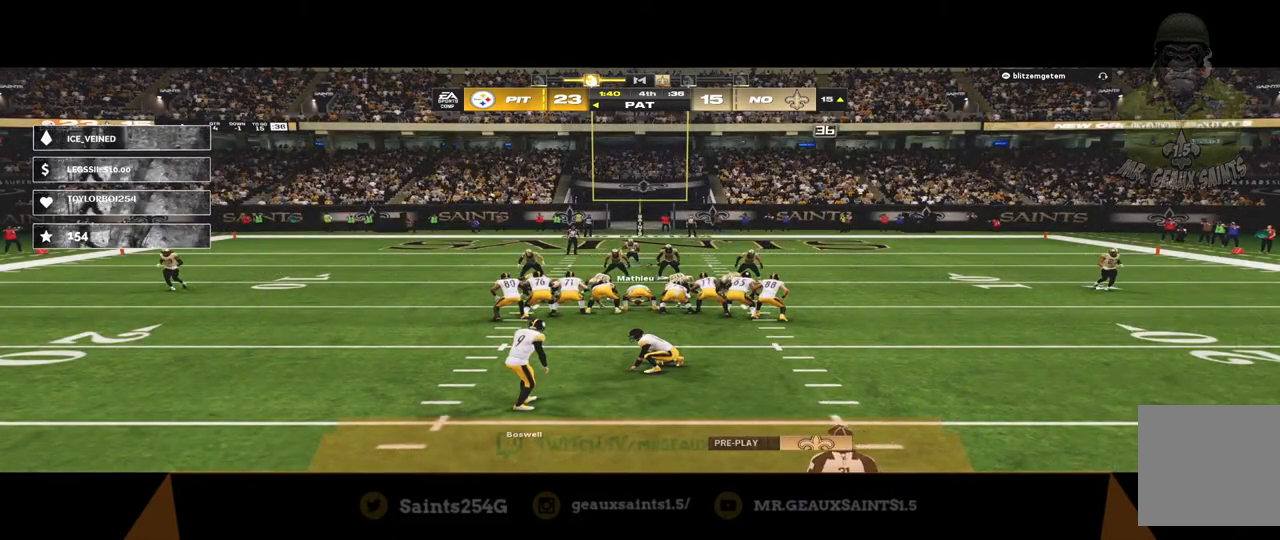
{"buttons": [], "left_stick": "center", "right_stick": "center", "events": [[467, "left_stick", "center"], [500, "R2", "up"]]}
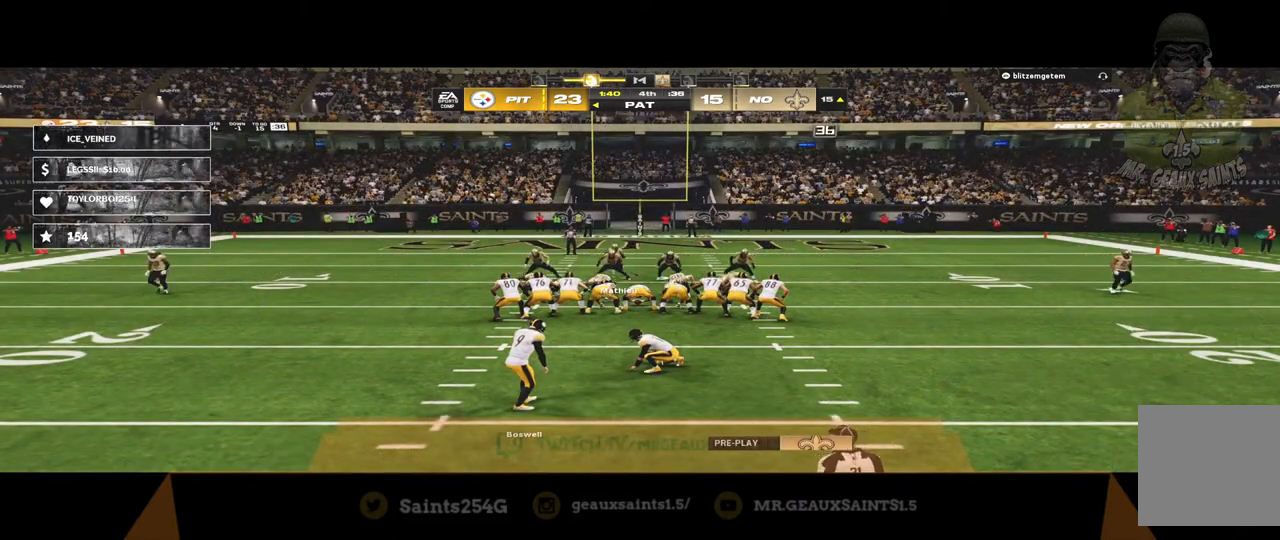
{"buttons": [], "left_stick": "down-right", "right_stick": "center", "events": [[400, "left_stick", "right"], [500, "left_stick", "down-right"]]}
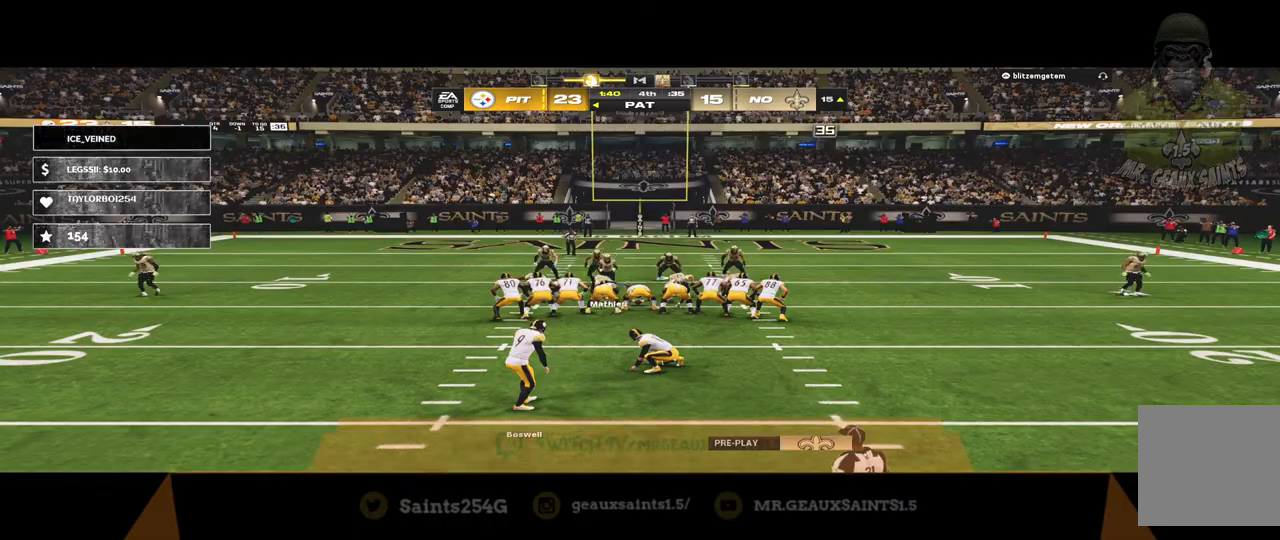
{"buttons": [], "left_stick": "center", "right_stick": "center", "events": [[500, "left_stick", "center"]]}
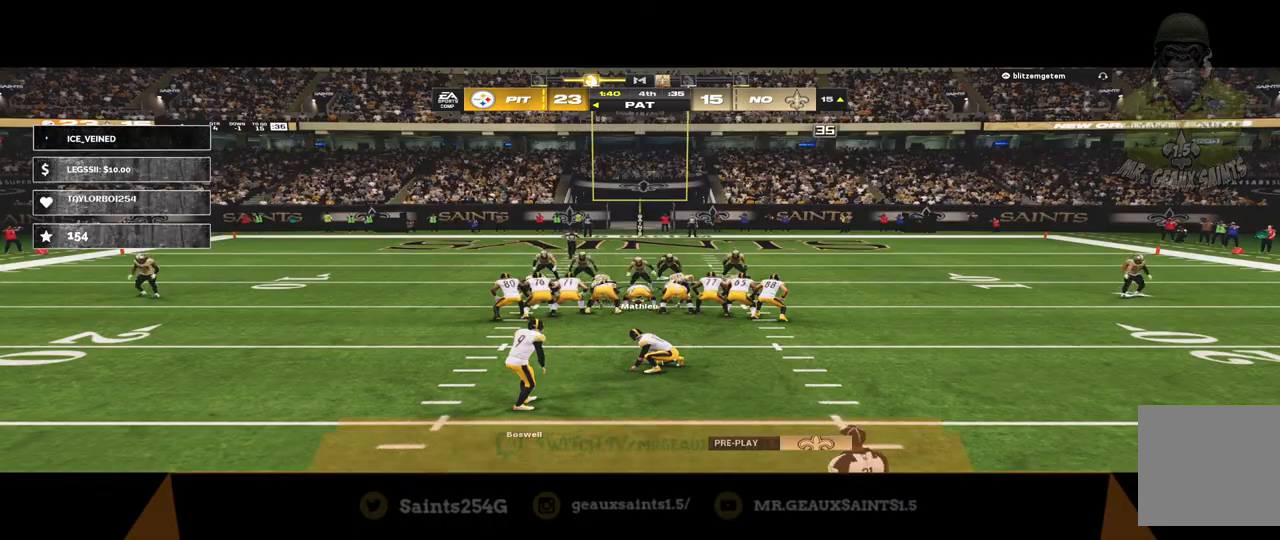
{"buttons": [], "left_stick": "down-left", "right_stick": "center", "events": [[500, "left_stick", "down-left"]]}
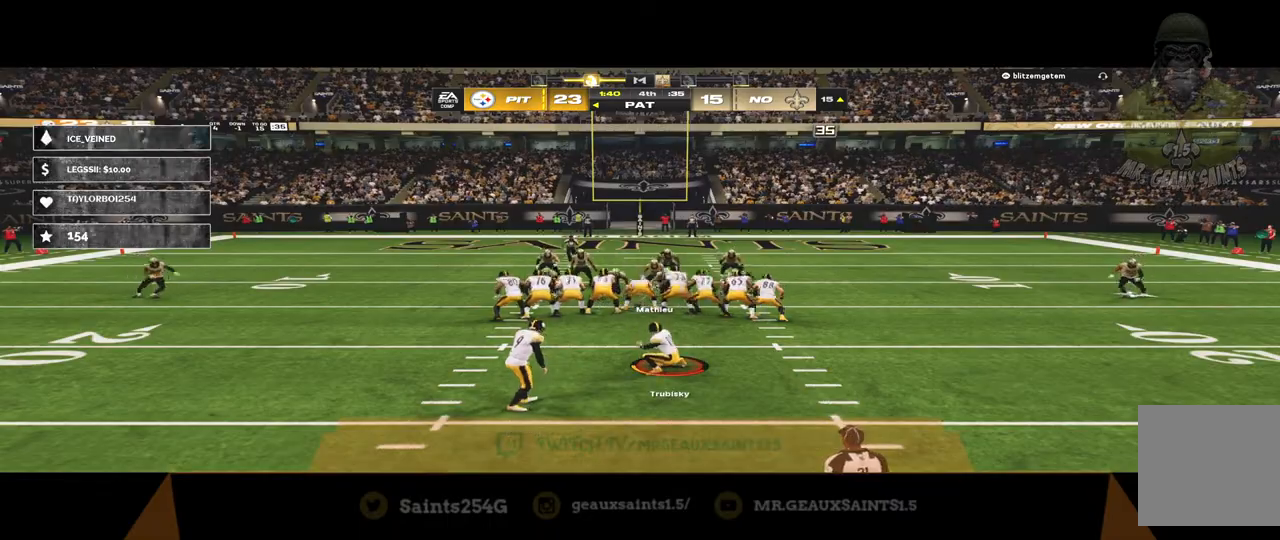
{"buttons": [], "left_stick": "down", "right_stick": "center", "events": [[233, "left_stick", "down"]]}
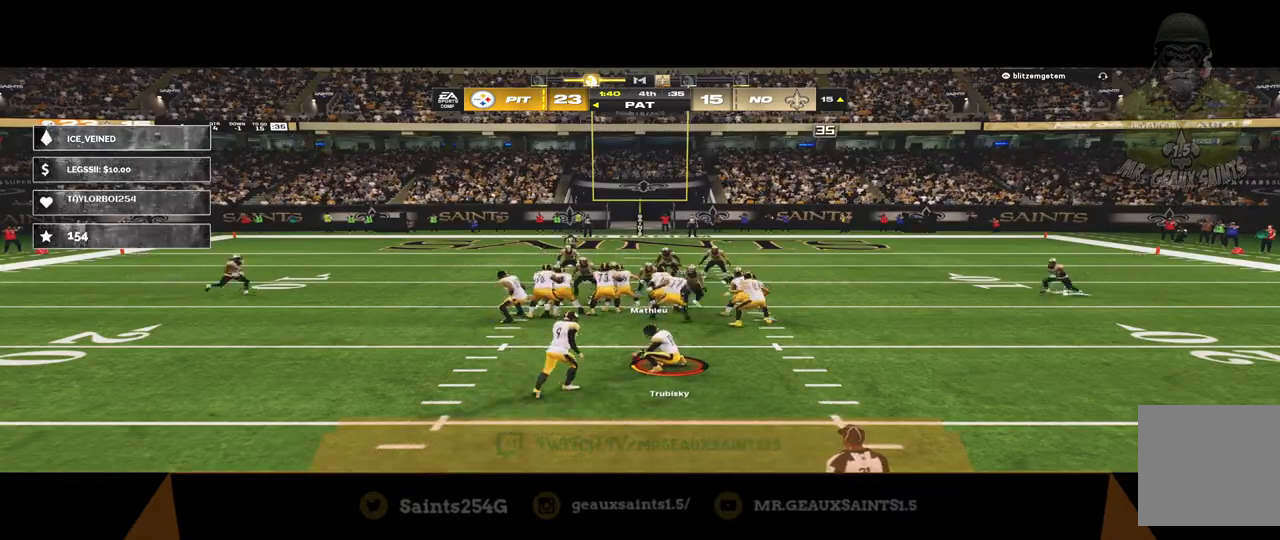
{"buttons": ["R2"], "left_stick": "down", "right_stick": "up-left", "events": [[467, "right_stick", "up-left"], [500, "R2", "down"]]}
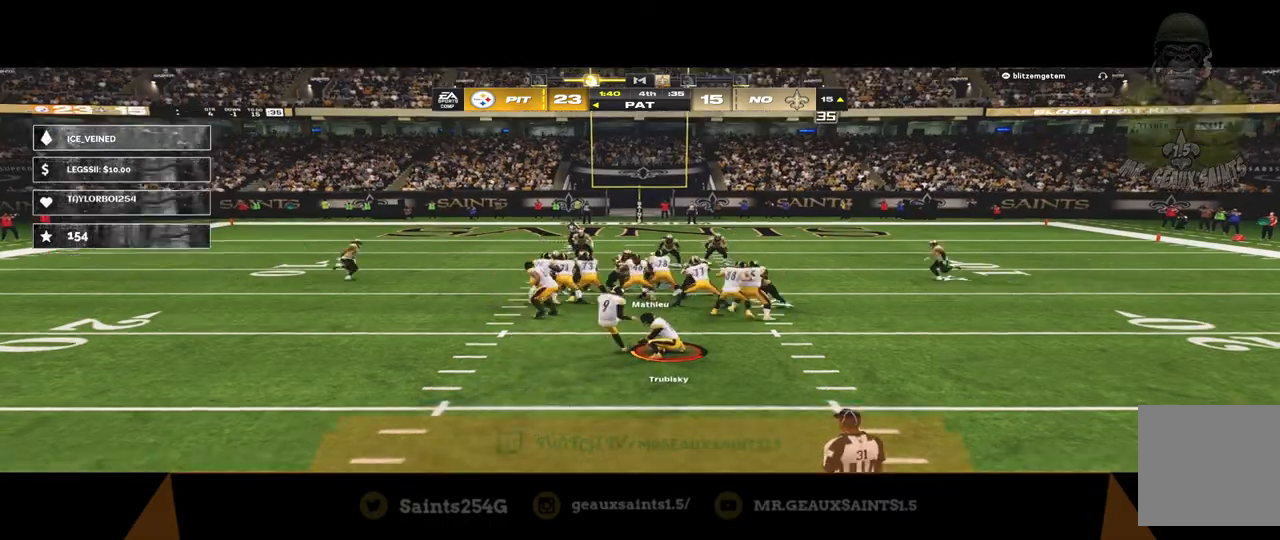
{"buttons": [], "left_stick": "down", "right_stick": "center", "events": [[400, "R2", "up"], [467, "right_stick", "center"]]}
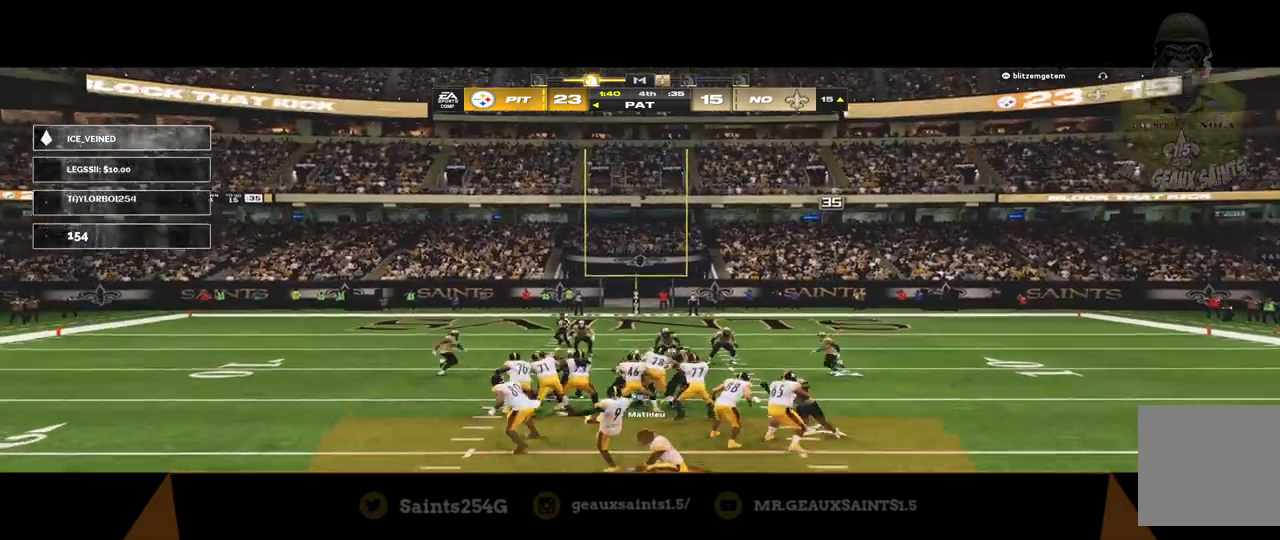
{"buttons": ["A"], "left_stick": "center", "right_stick": "center", "events": [[200, "left_stick", "center"], [467, "A", "down"]]}
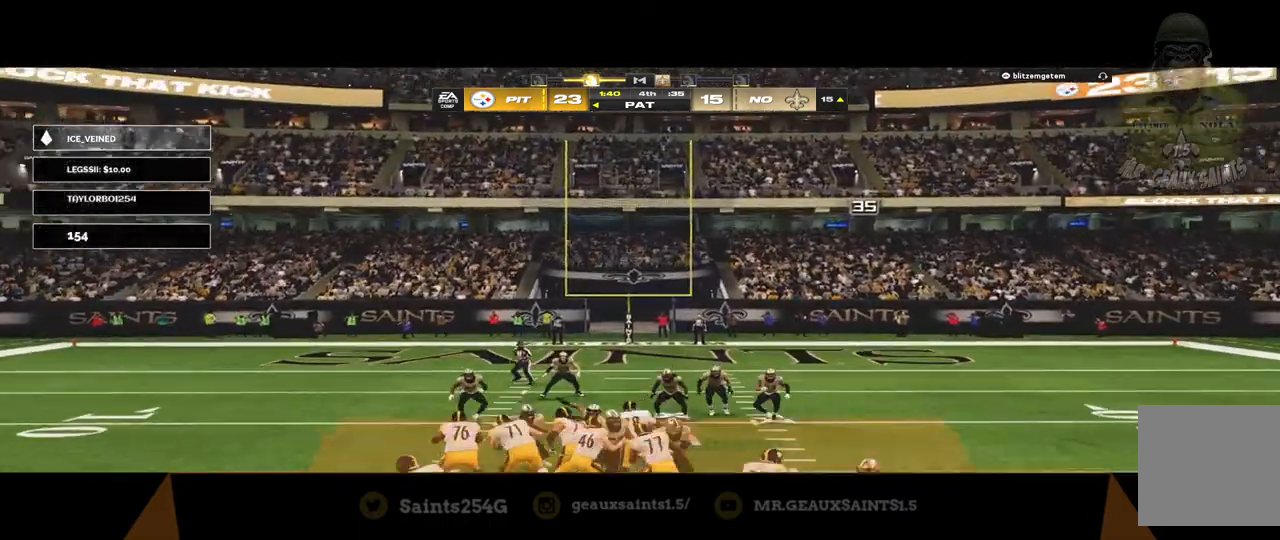
{"buttons": [], "left_stick": "center", "right_stick": "center", "events": [[100, "A", "up"], [167, "A", "down"], [267, "A", "up"], [333, "A", "down"], [400, "A", "up"]]}
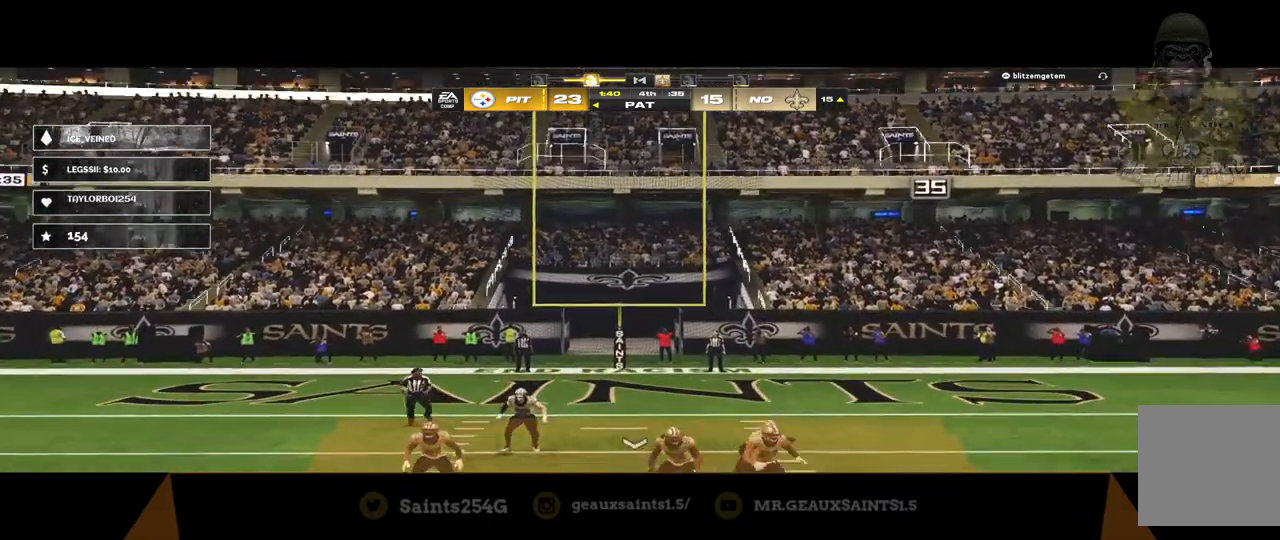
{"buttons": [], "left_stick": "center", "right_stick": "center", "events": [[200, "A", "down"], [267, "A", "up"], [333, "A", "down"], [433, "A", "up"], [467, "A", "down"], [500, "A", "up"]]}
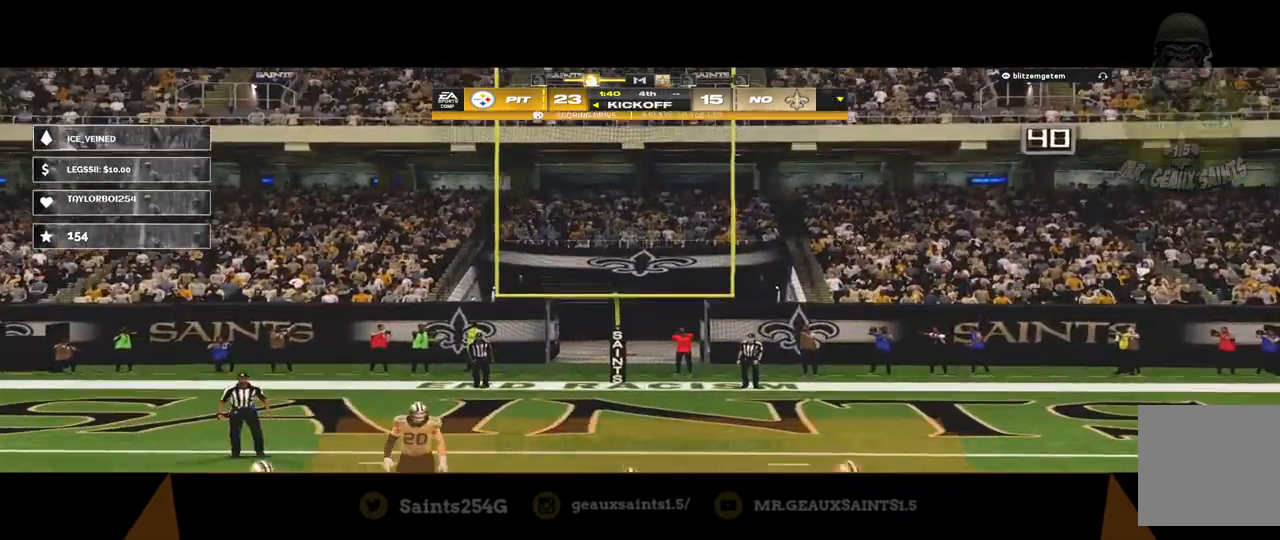
{"buttons": ["A"], "left_stick": "center", "right_stick": "center", "events": [[67, "A", "down"], [167, "A", "up"], [233, "A", "down"], [300, "A", "up"], [467, "A", "down"]]}
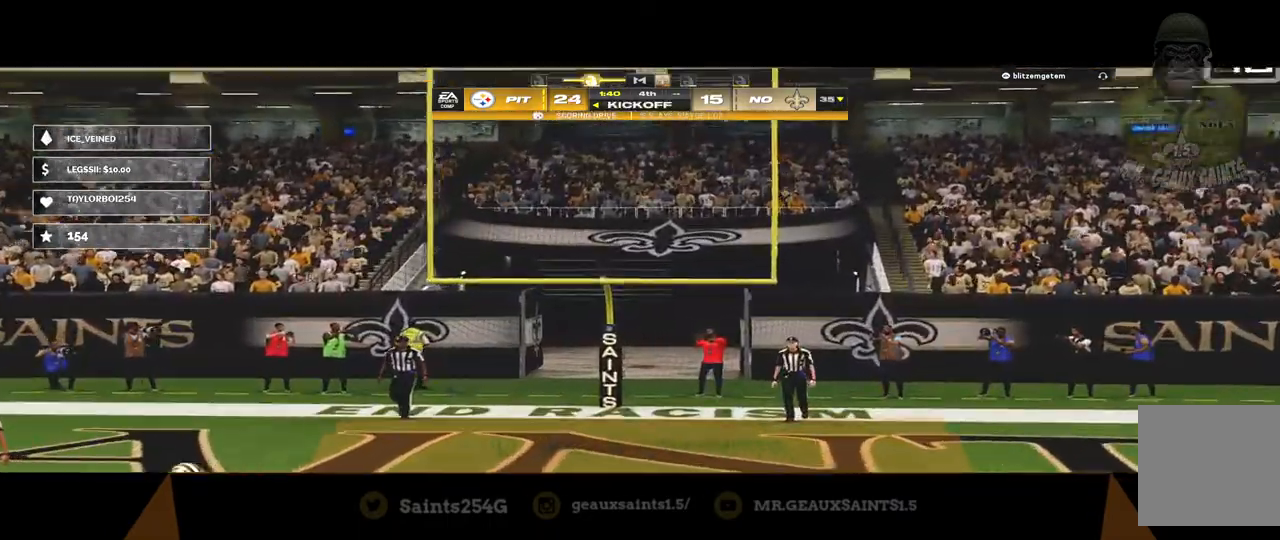
{"buttons": ["A"], "left_stick": "center", "right_stick": "center", "events": [[33, "A", "up"], [100, "A", "down"], [167, "A", "up"], [233, "A", "down"], [267, "A", "up"], [367, "A", "down"], [433, "A", "up"], [467, "A", "down"]]}
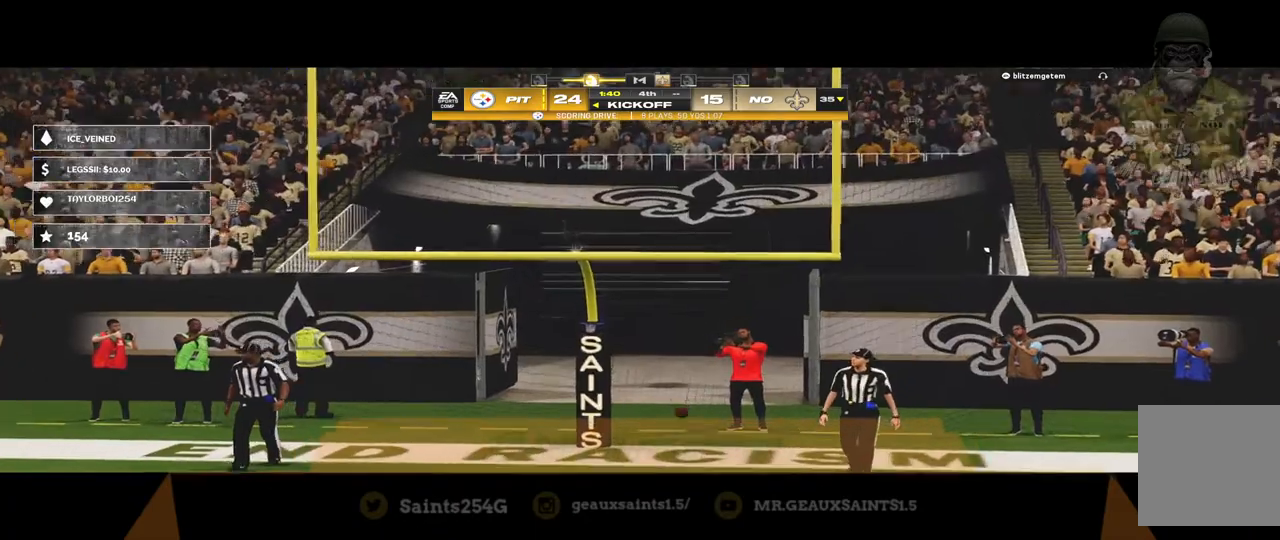
{"buttons": ["A"], "left_stick": "center", "right_stick": "center", "events": [[33, "A", "up"], [100, "A", "down"], [133, "A", "up"], [500, "A", "down"]]}
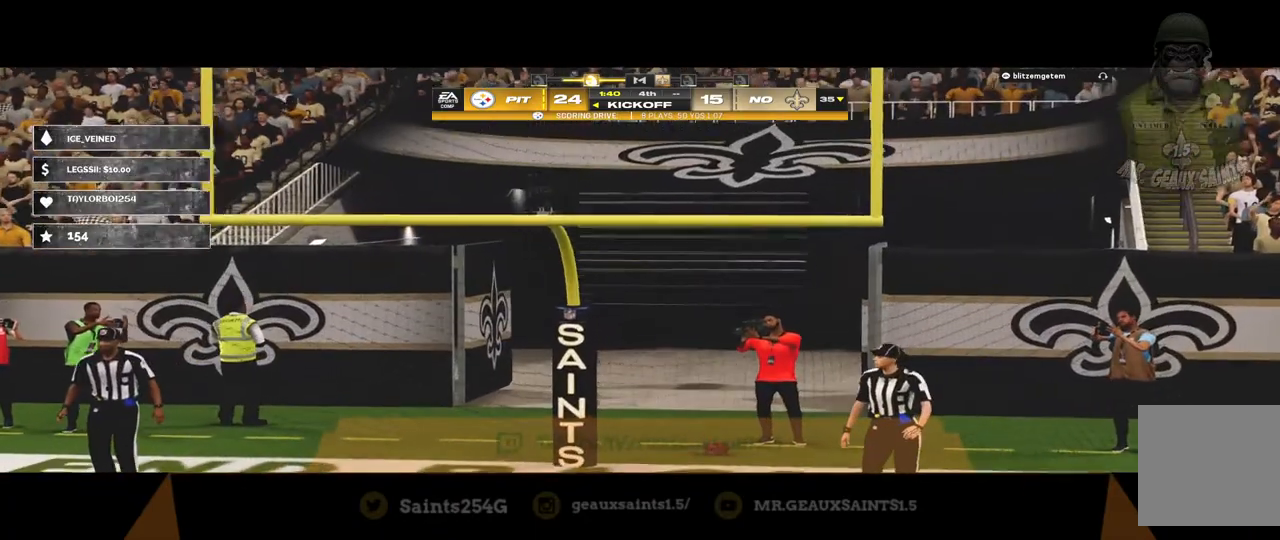
{"buttons": [], "left_stick": "center", "right_stick": "center", "events": [[100, "A", "up"]]}
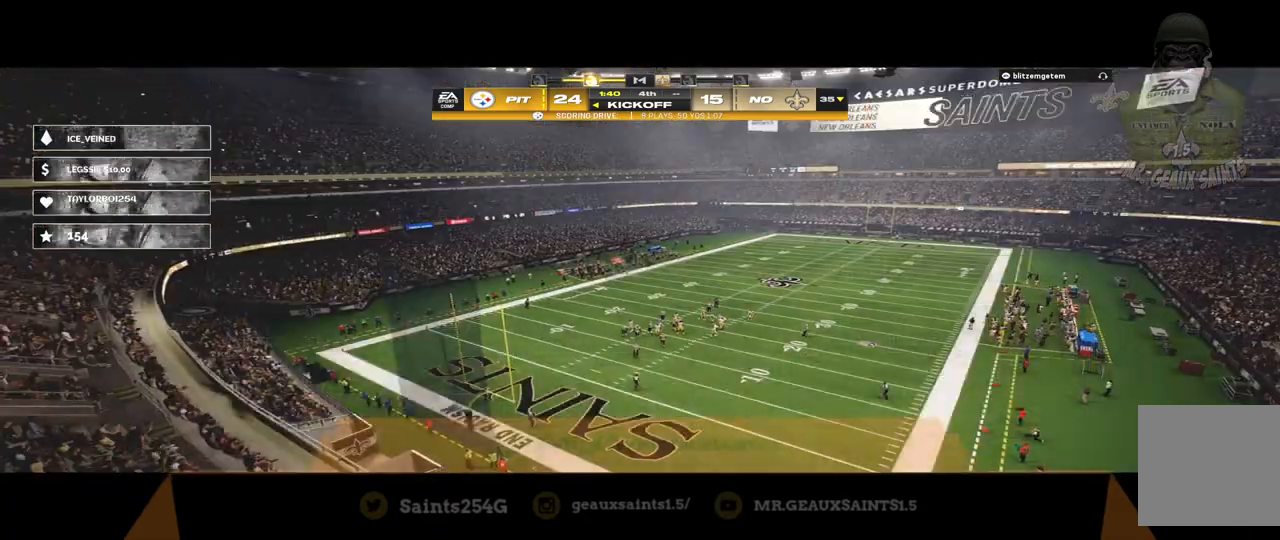
{"buttons": [], "left_stick": "center", "right_stick": "center", "events": []}
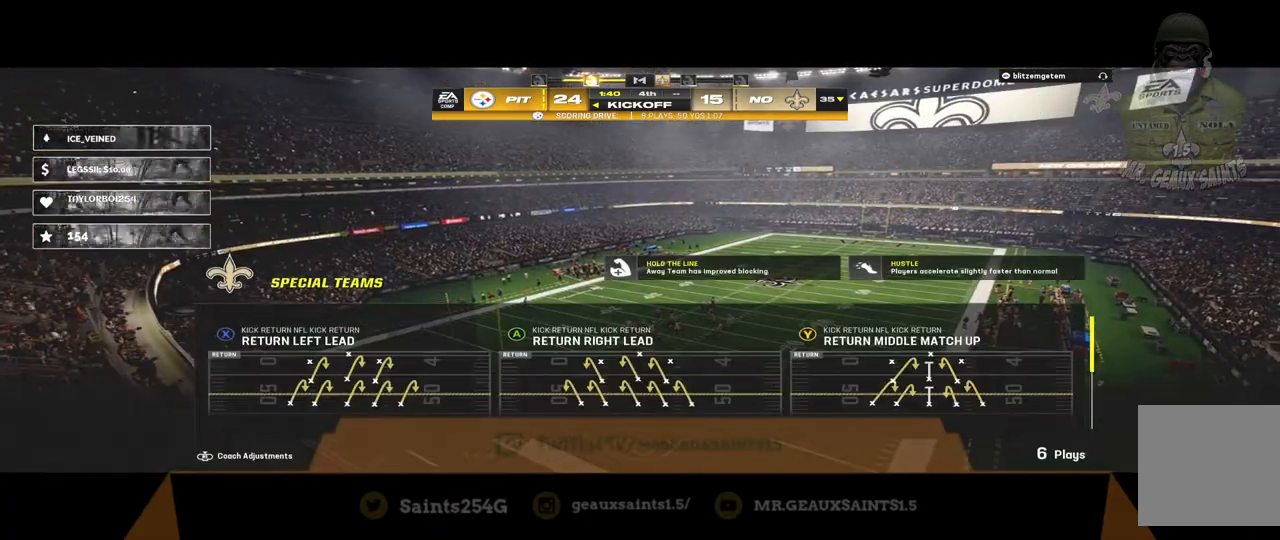
{"buttons": [], "left_stick": "center", "right_stick": "center", "events": [[167, "Y", "down"], [333, "Y", "up"]]}
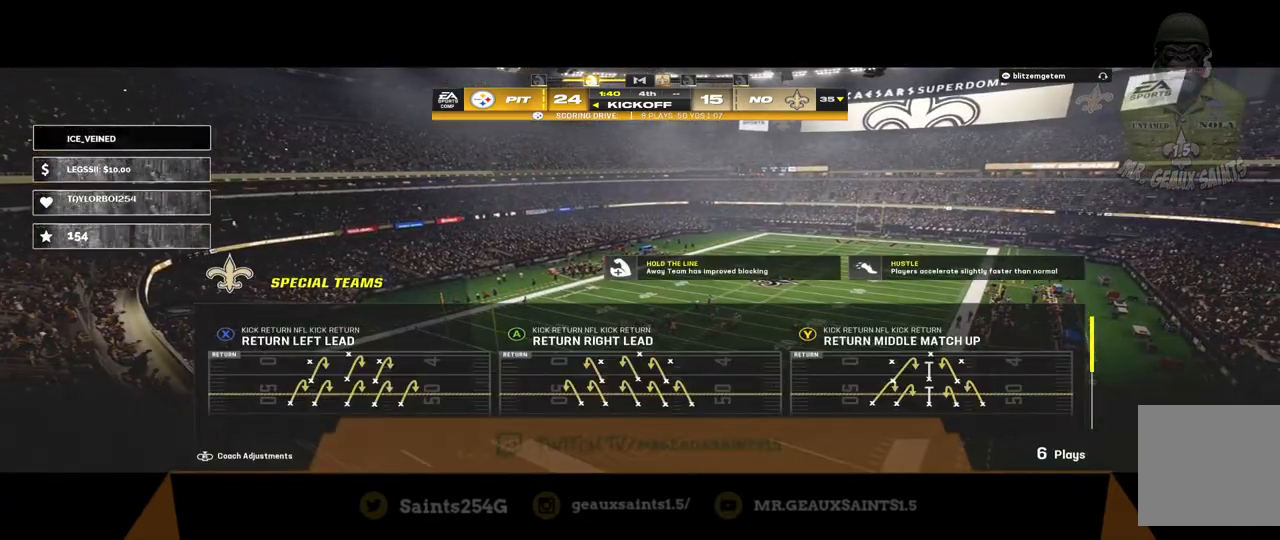
{"buttons": [], "left_stick": "center", "right_stick": "center", "events": []}
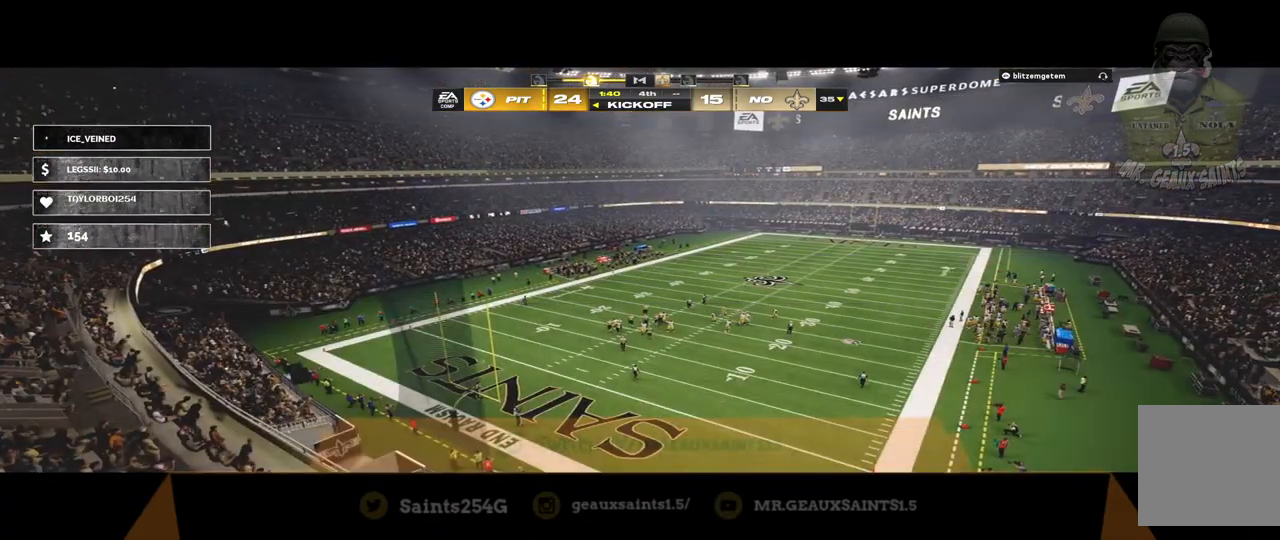
{"buttons": [], "left_stick": "center", "right_stick": "center", "events": []}
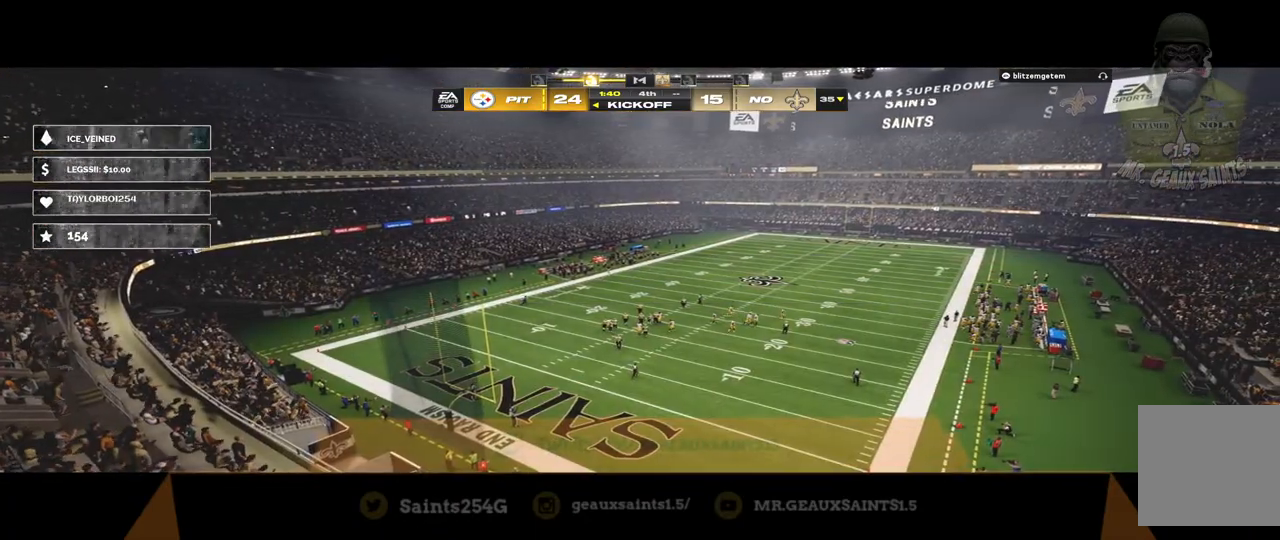
{"buttons": [], "left_stick": "center", "right_stick": "center", "events": []}
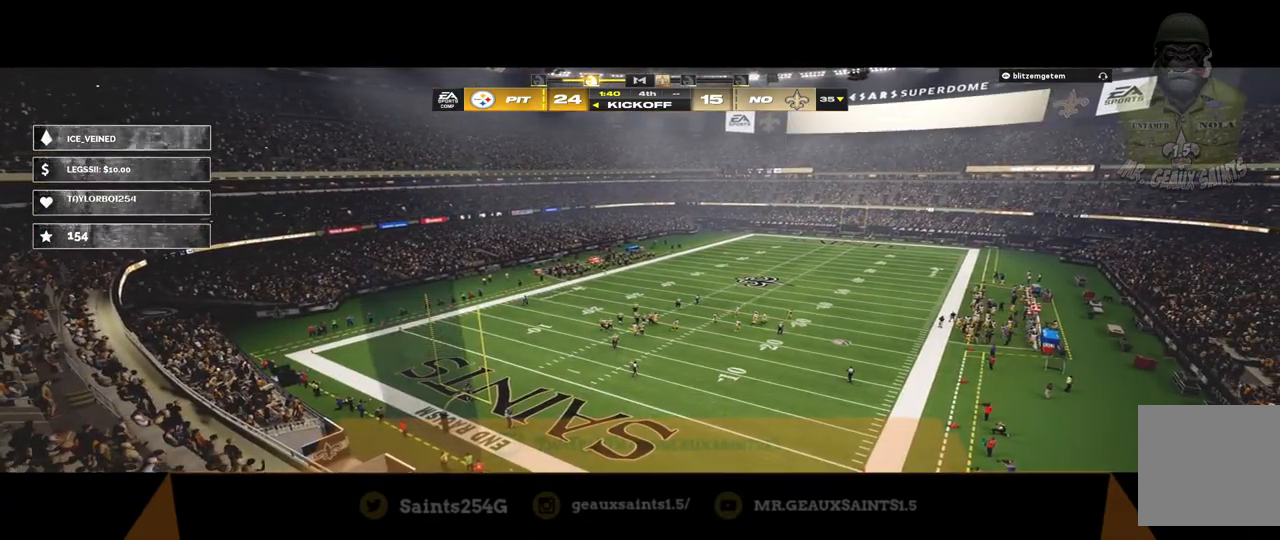
{"buttons": [], "left_stick": "center", "right_stick": "center", "events": []}
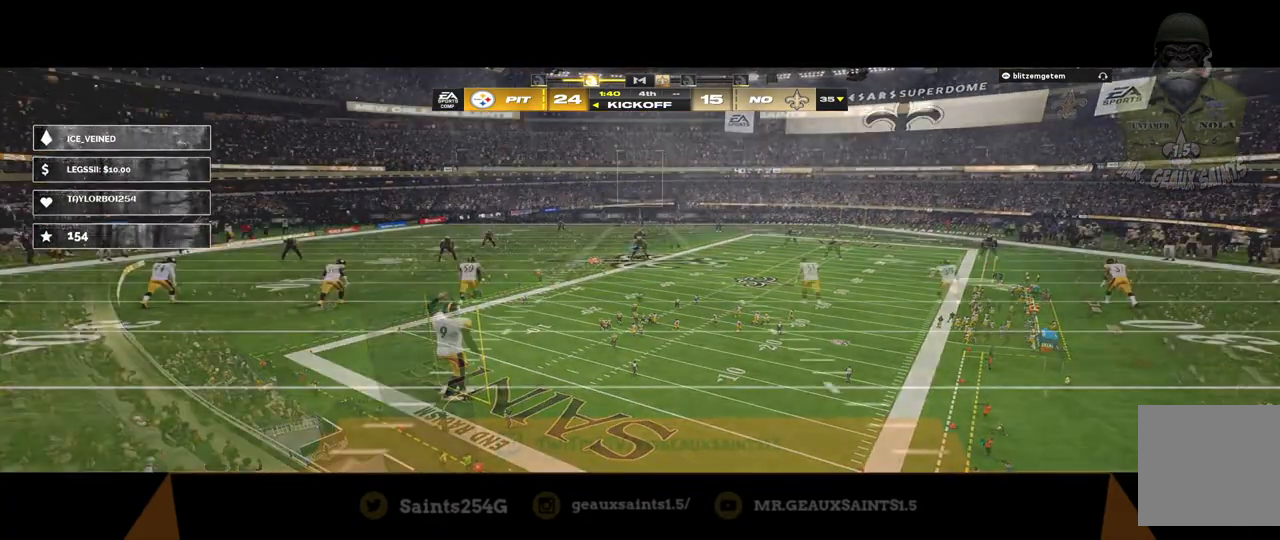
{"buttons": [], "left_stick": "center", "right_stick": "center", "events": []}
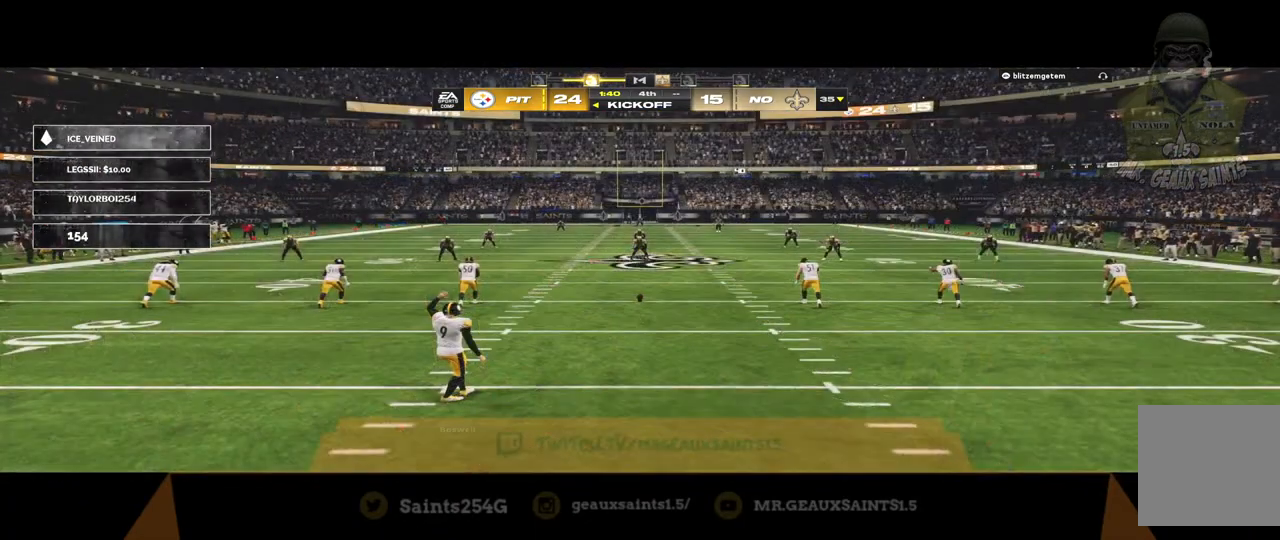
{"buttons": [], "left_stick": "center", "right_stick": "center", "events": [[100, "B", "down"], [133, "left_stick", "up-left"], [300, "B", "up"], [367, "left_stick", "center"]]}